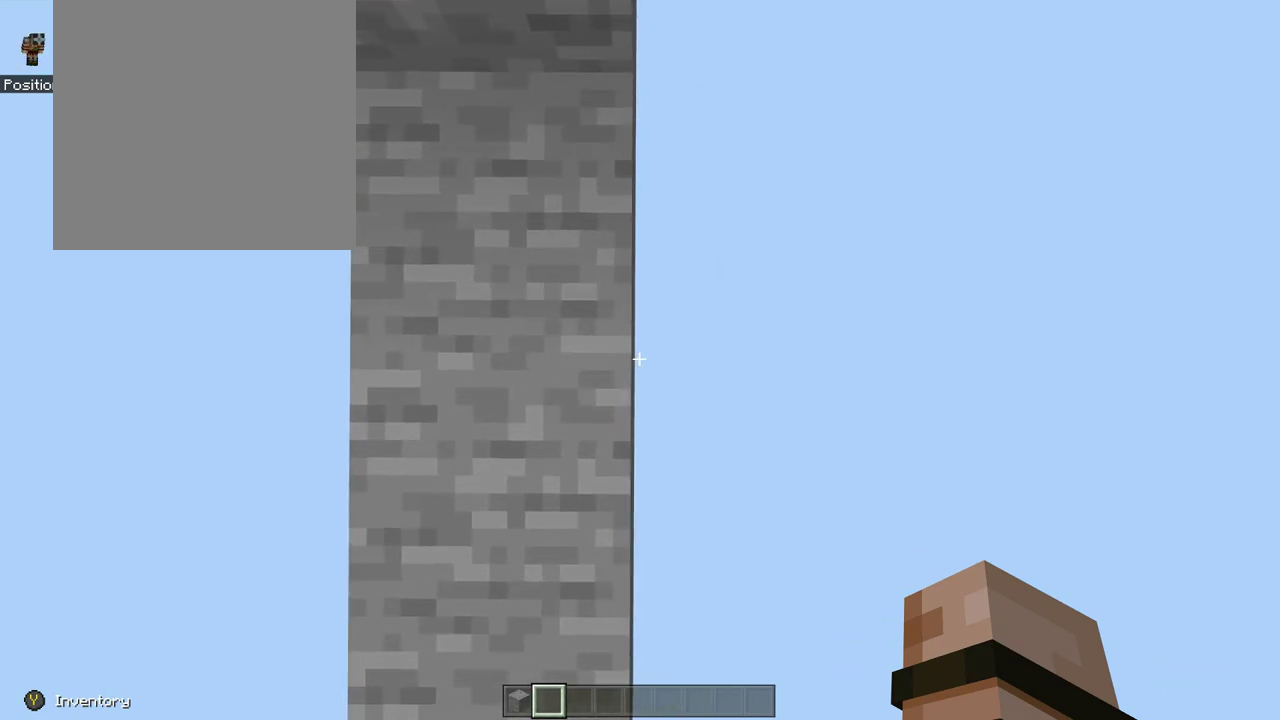
Gameplay with a controller (Xbox layout); each line is a JSON object with the inputs held at the frame after it (dt_ms = milliseconds from this image to that frame). "events" lists button and stick changes between this image and that frame as [ms after this image, input, new state], when the widget could be followed in between.
{"dt_ms": 300, "buttons": [], "left_stick": "center", "right_stick": "up", "events": [[50, "left_stick", "left"], [217, "left_stick", "center"]]}
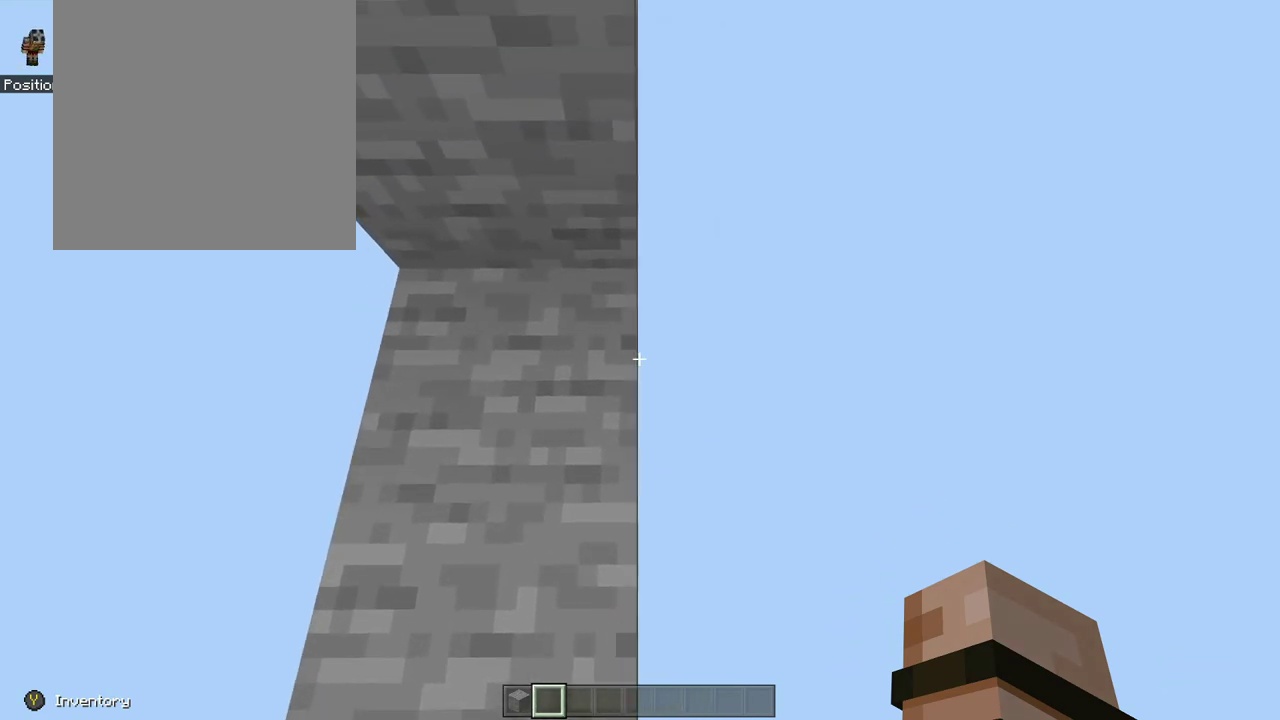
{"dt_ms": 200, "buttons": [], "left_stick": "center", "right_stick": "up", "events": []}
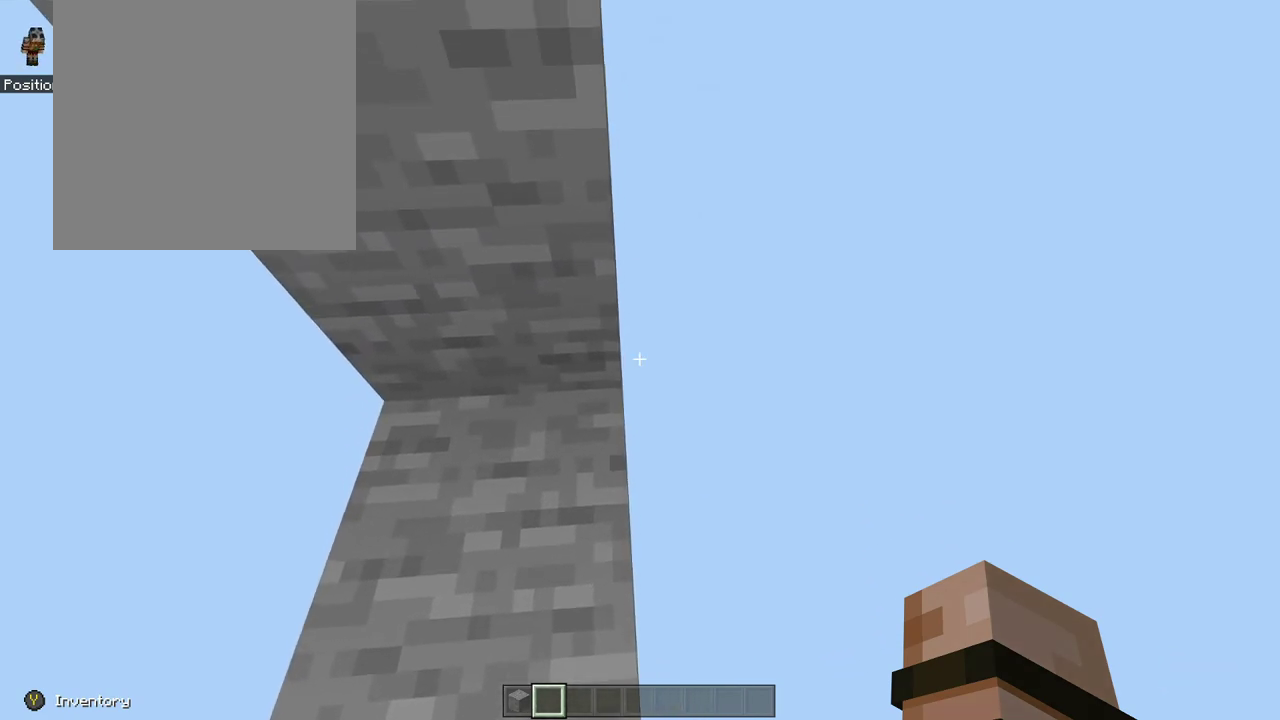
{"dt_ms": 300, "buttons": [], "left_stick": "center", "right_stick": "up", "events": []}
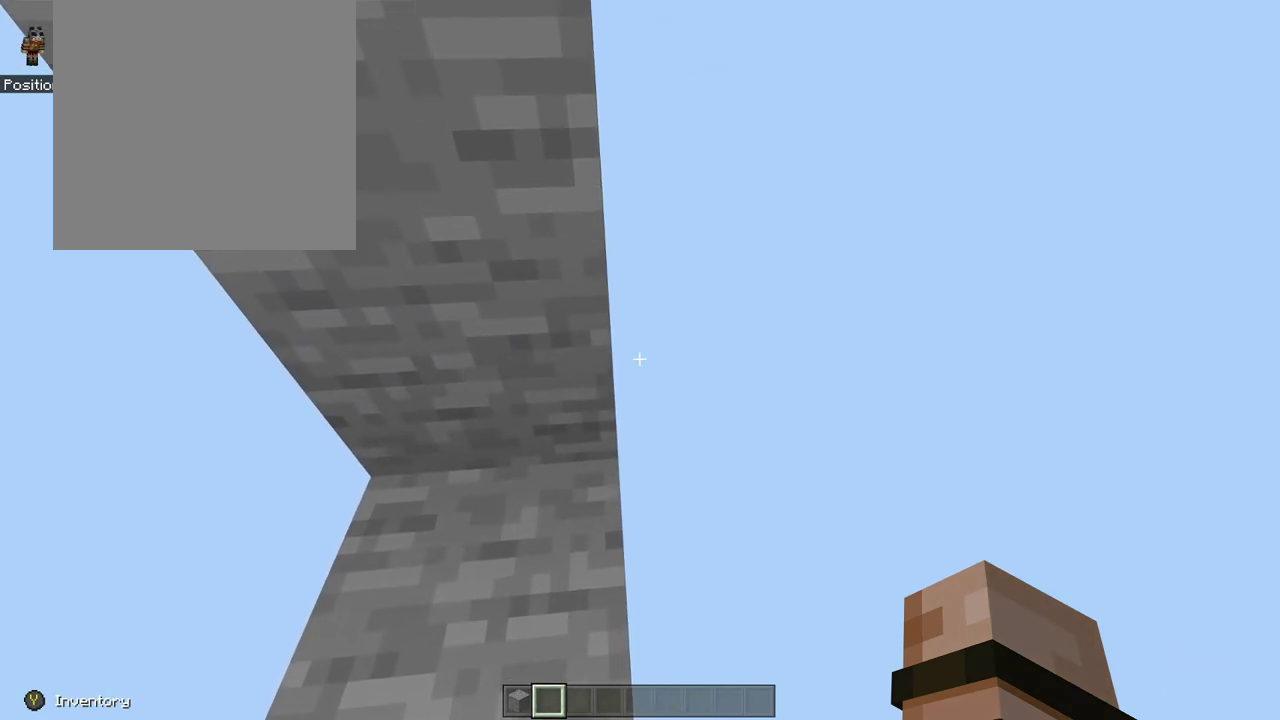
{"dt_ms": 300, "buttons": [], "left_stick": "center", "right_stick": "up", "events": []}
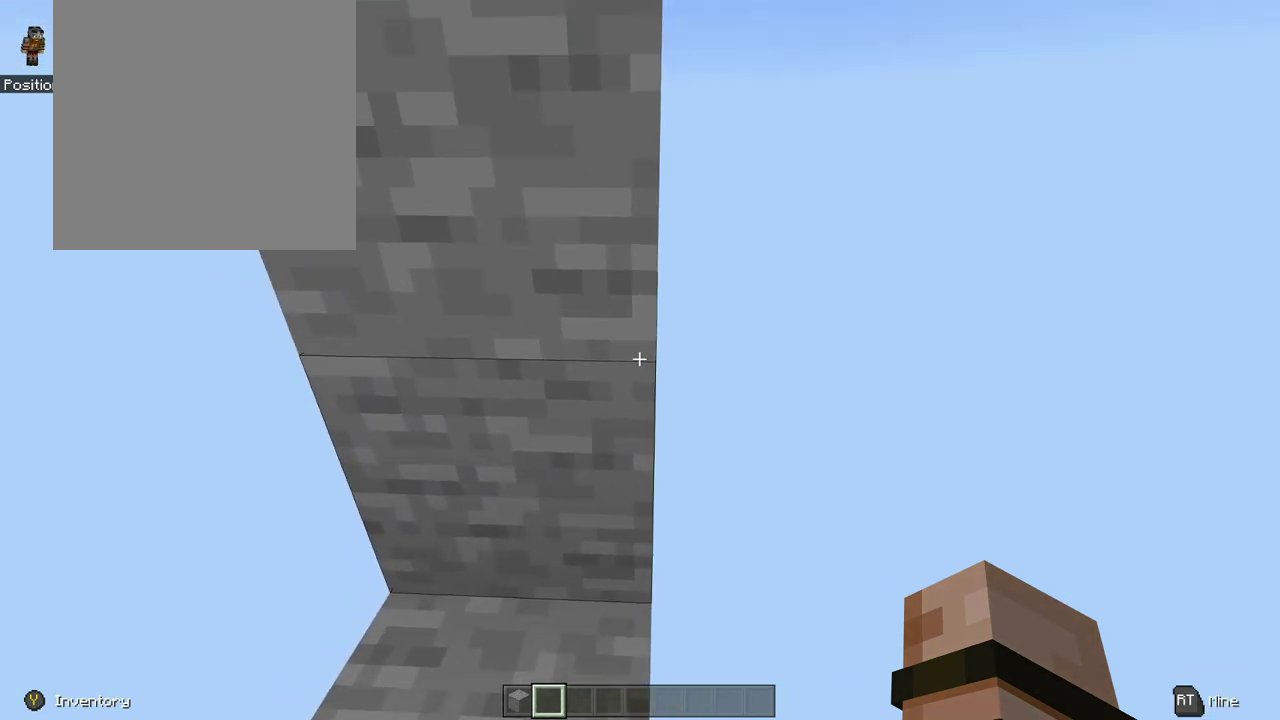
{"dt_ms": 300, "buttons": [], "left_stick": "center", "right_stick": "center", "events": [[117, "right_stick", "center"]]}
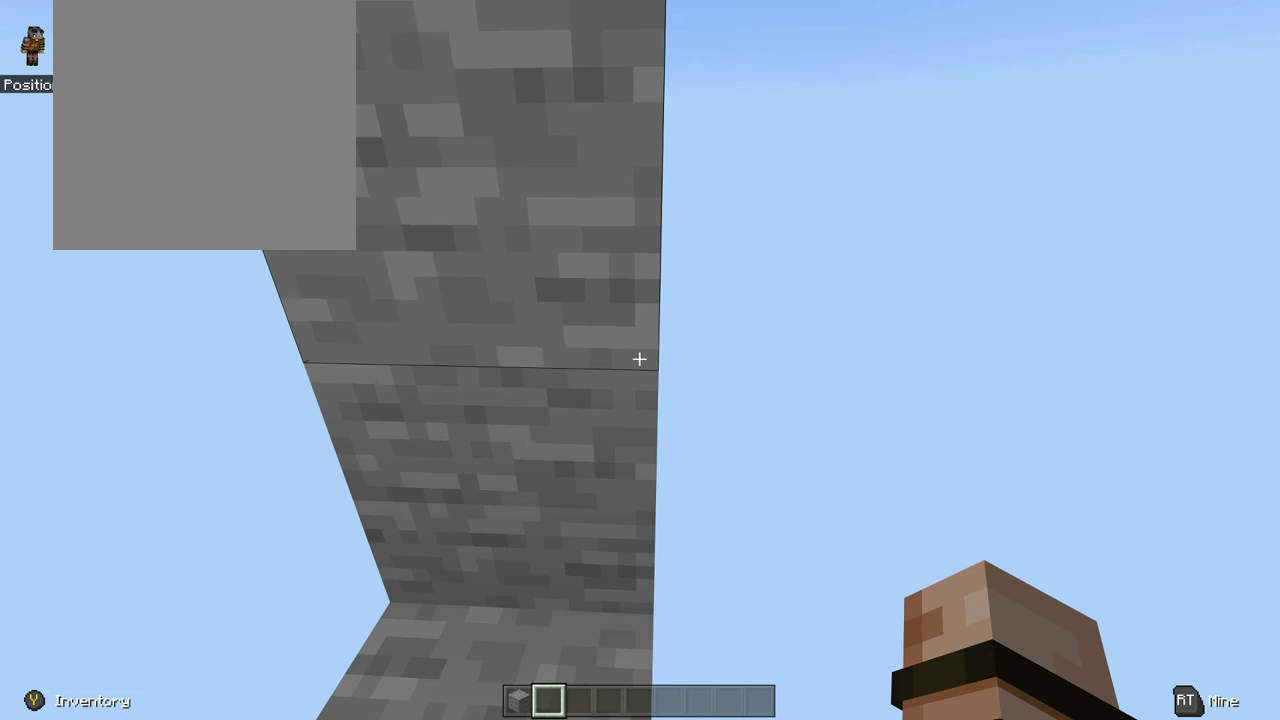
{"dt_ms": 300, "buttons": [], "left_stick": "center", "right_stick": "up", "events": [[150, "right_stick", "up"]]}
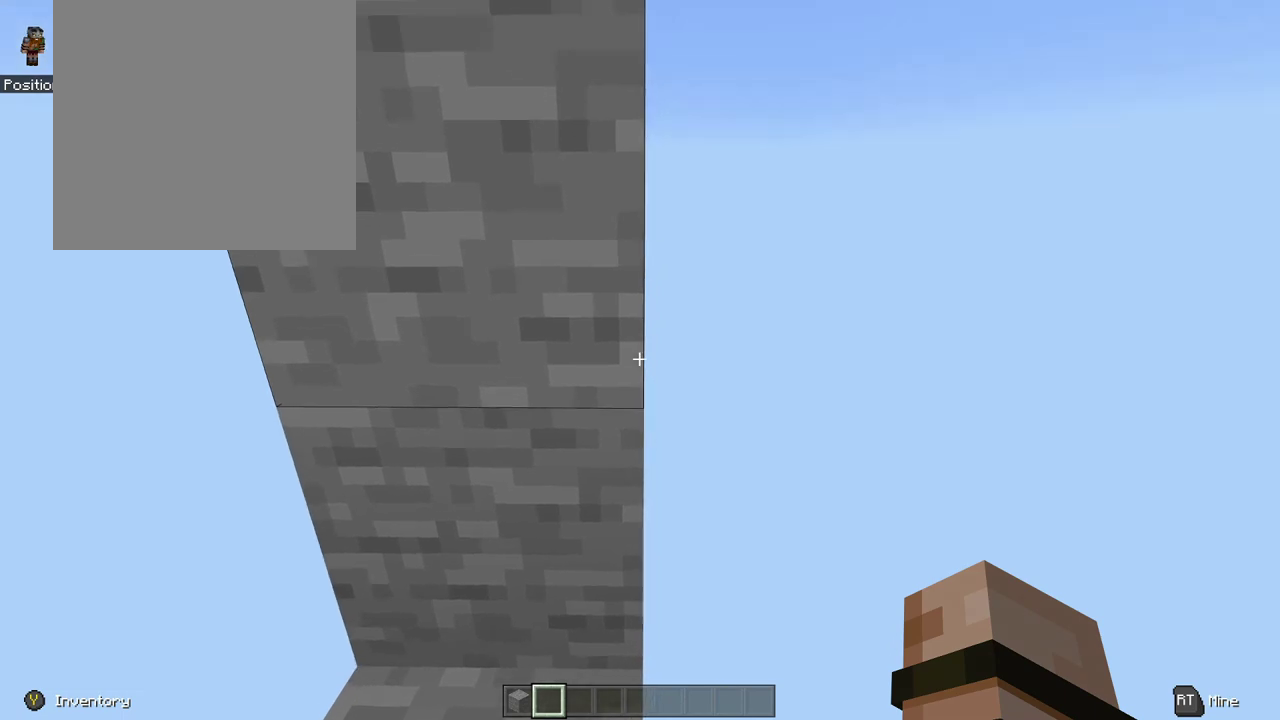
{"dt_ms": 300, "buttons": [], "left_stick": "center", "right_stick": "up", "events": []}
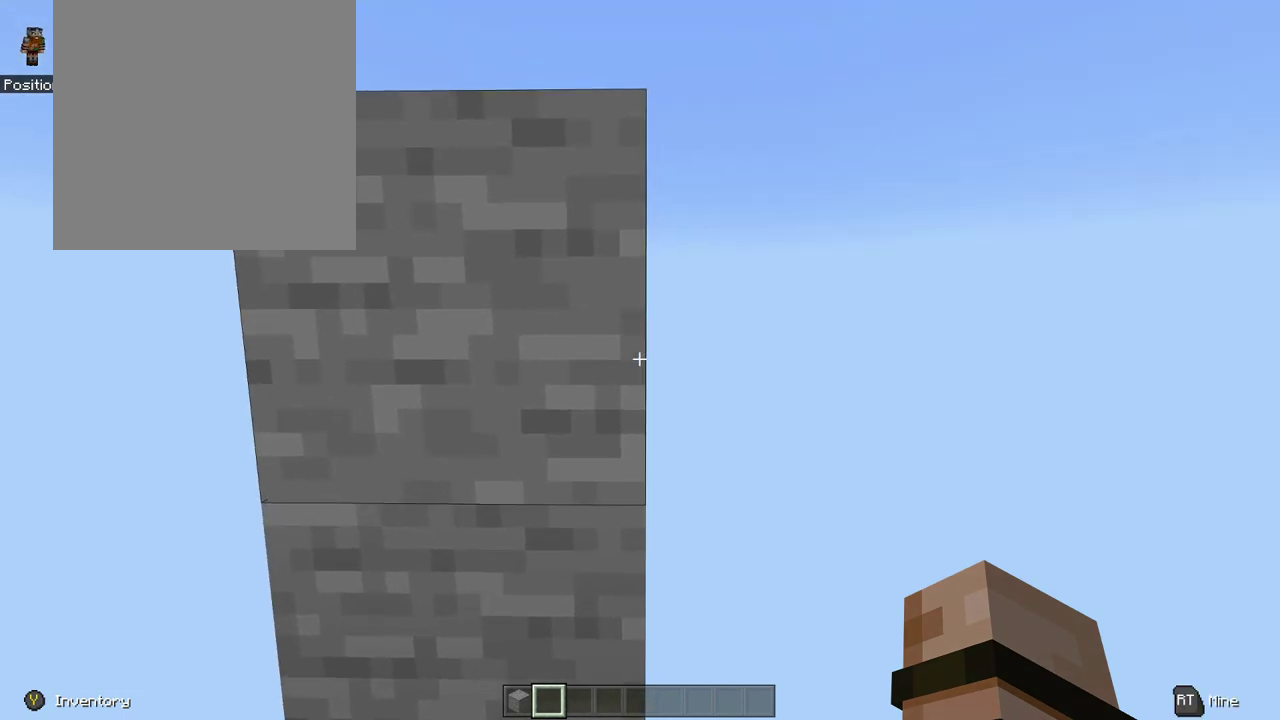
{"dt_ms": 400, "buttons": [], "left_stick": "center", "right_stick": "center", "events": [[83, "right_stick", "center"]]}
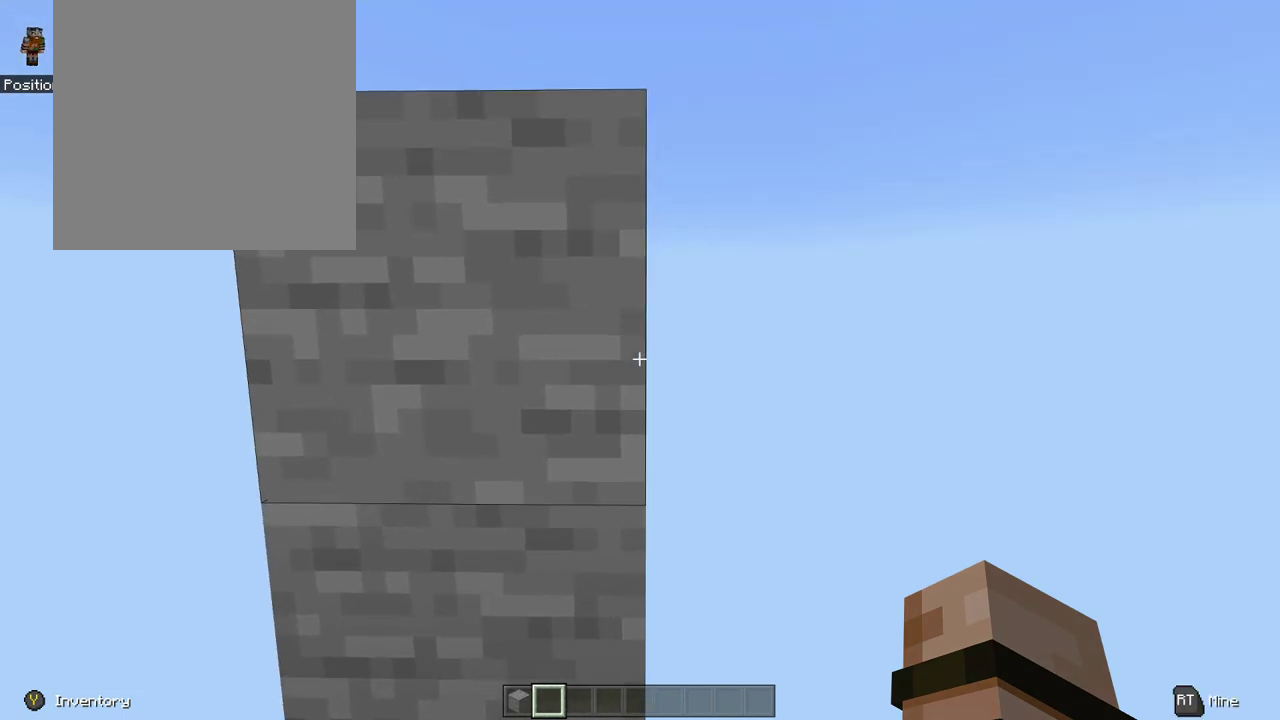
{"dt_ms": 500, "buttons": [], "left_stick": "up-right", "right_stick": "center", "events": [[467, "left_stick", "up-right"]]}
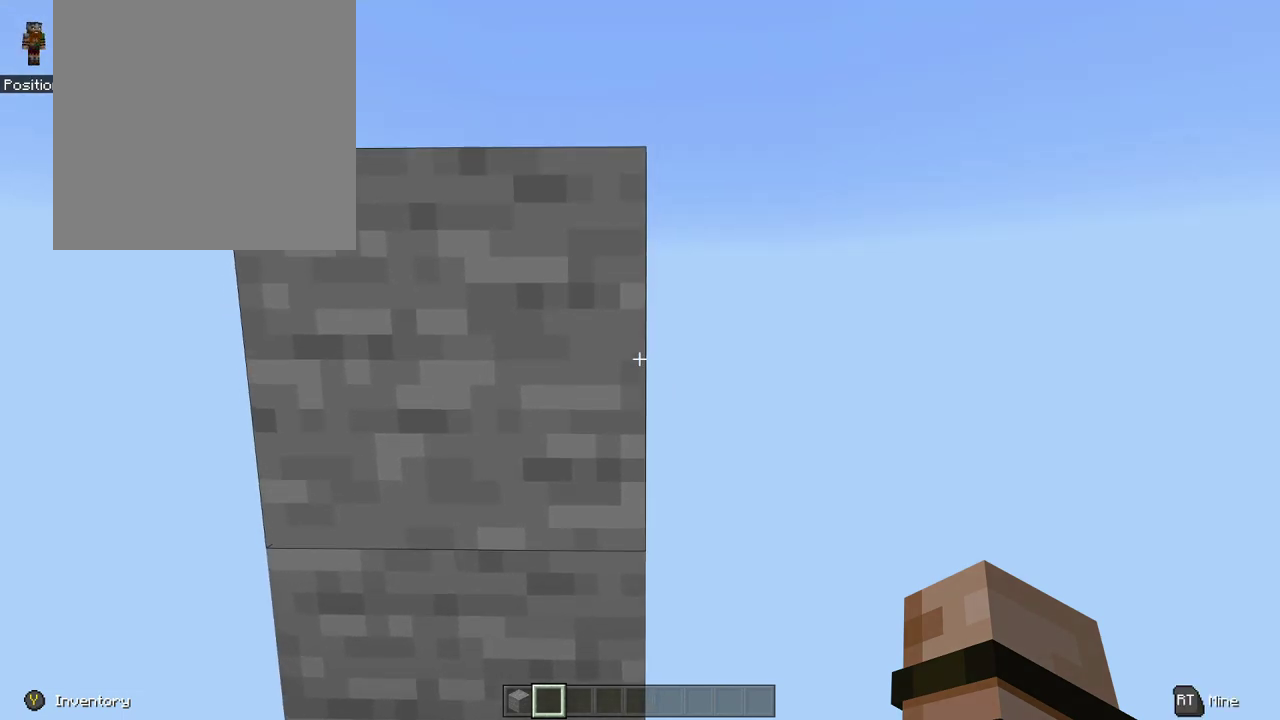
{"dt_ms": 200, "buttons": ["L3"], "left_stick": "up-right", "right_stick": "center", "events": [[83, "L3", "down"]]}
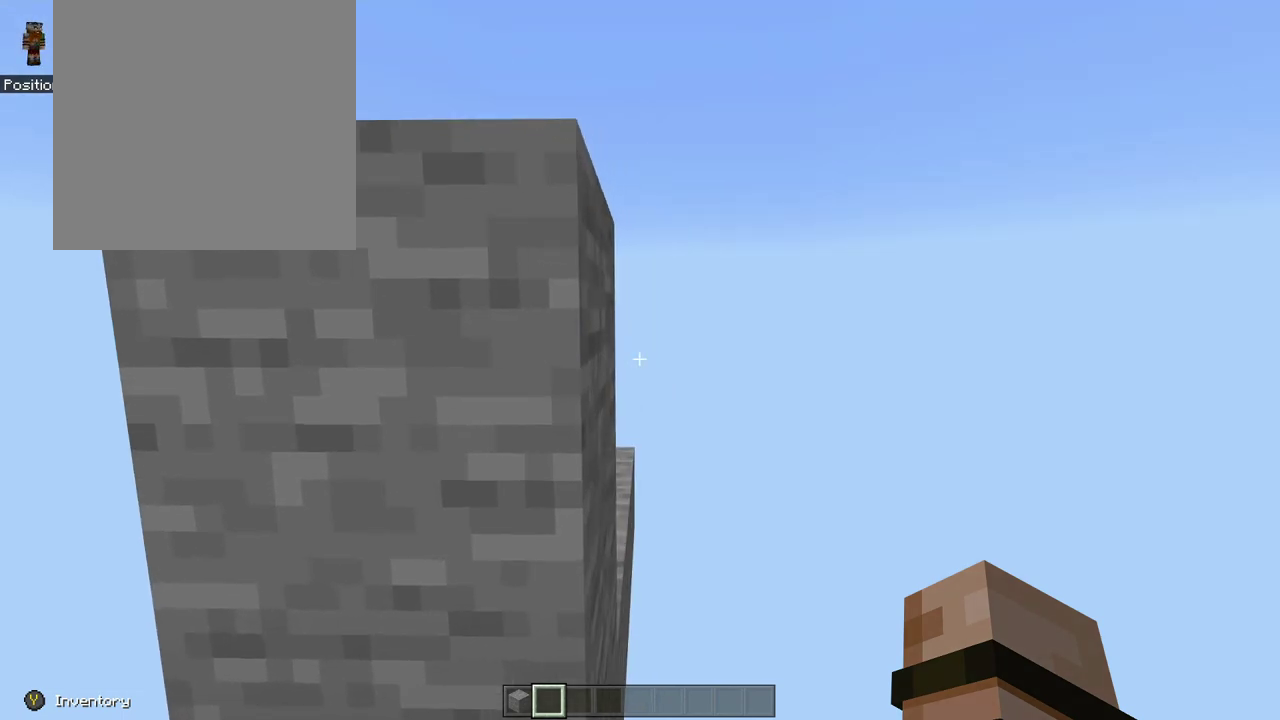
{"dt_ms": 300, "buttons": ["A", "L3"], "left_stick": "up-left", "right_stick": "center", "events": [[117, "A", "down"], [150, "left_stick", "up"], [217, "left_stick", "up-left"]]}
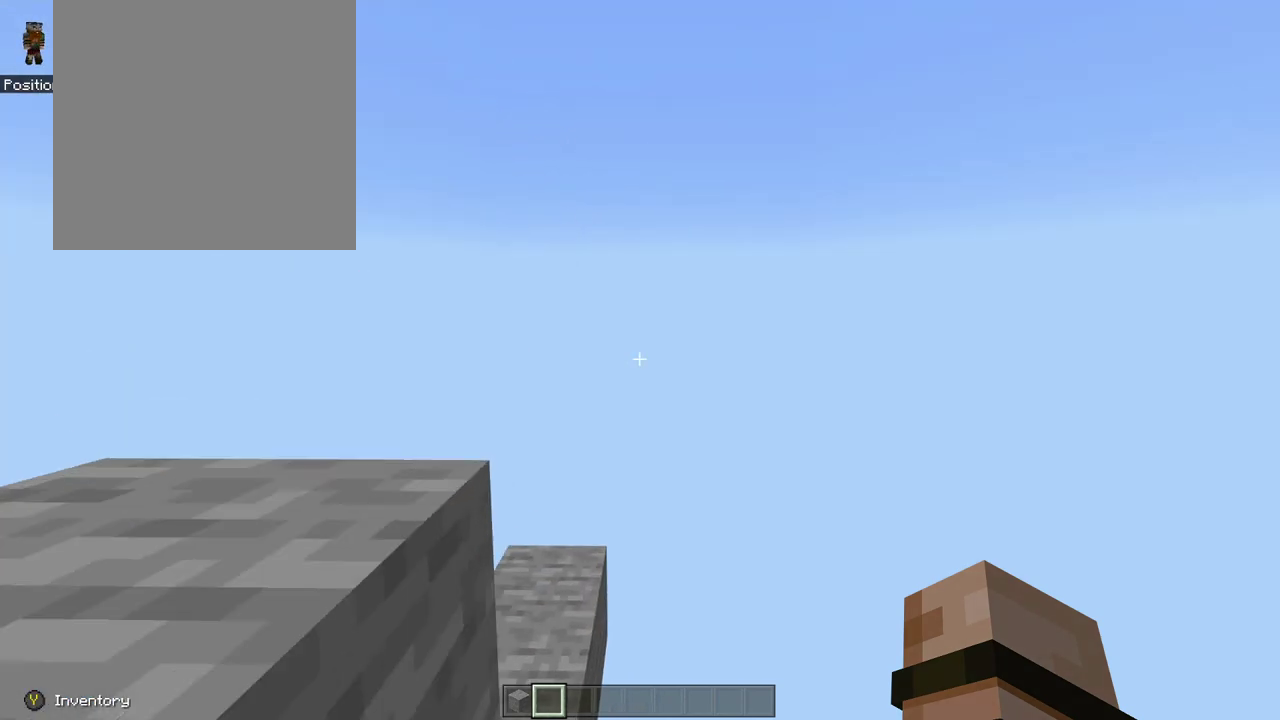
{"dt_ms": 700, "buttons": ["L3"], "left_stick": "up-left", "right_stick": "center", "events": [[617, "A", "up"]]}
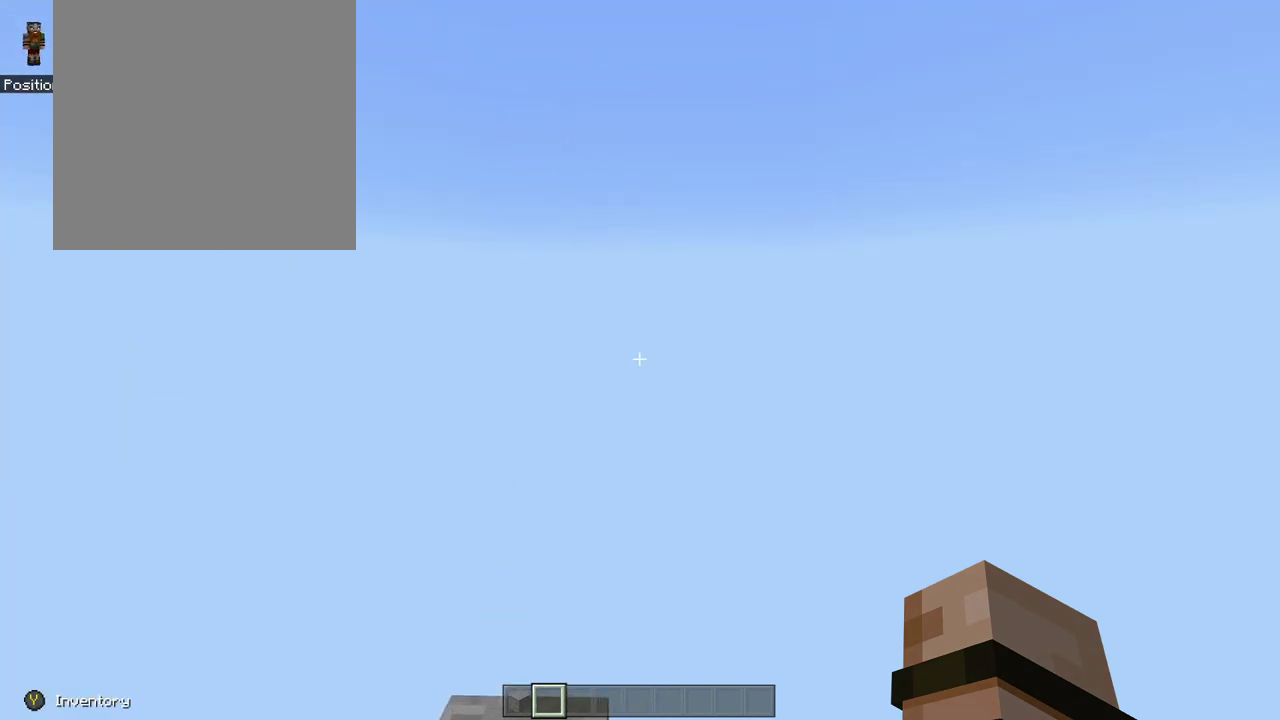
{"dt_ms": 300, "buttons": [], "left_stick": "up-left", "right_stick": "center", "events": [[50, "L3", "up"]]}
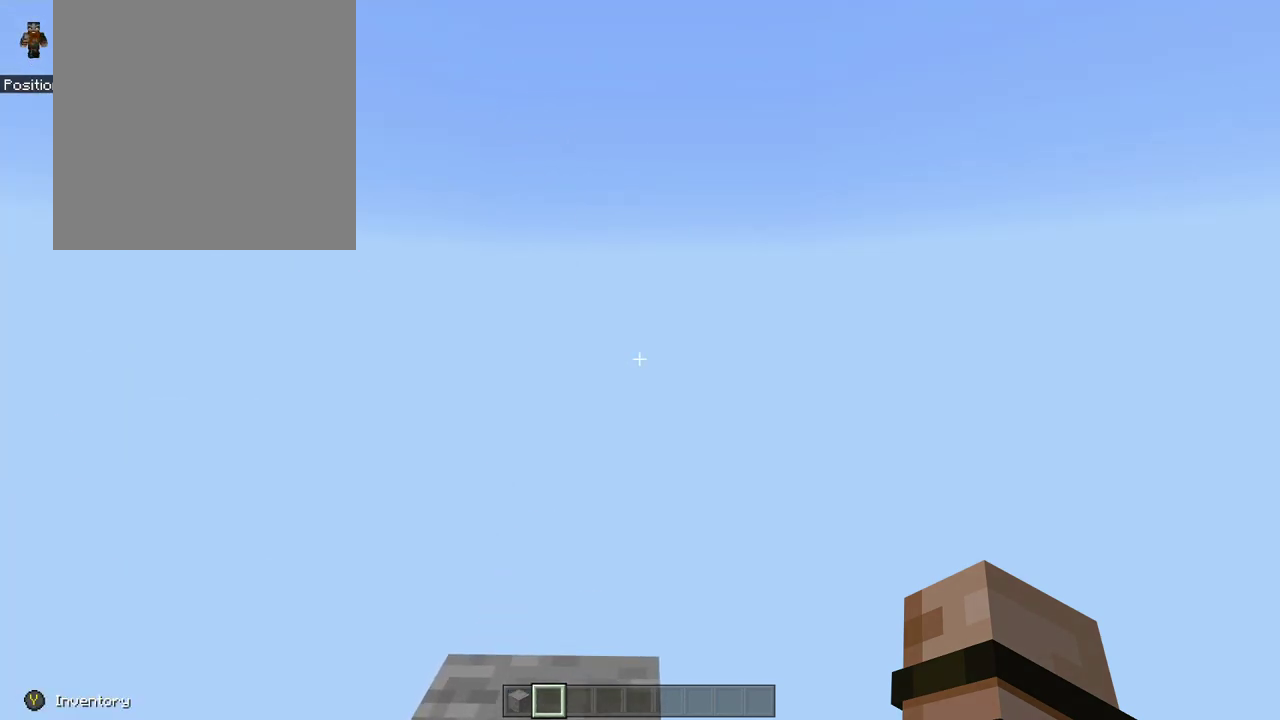
{"dt_ms": 500, "buttons": [], "left_stick": "center", "right_stick": "center", "events": [[50, "left_stick", "center"]]}
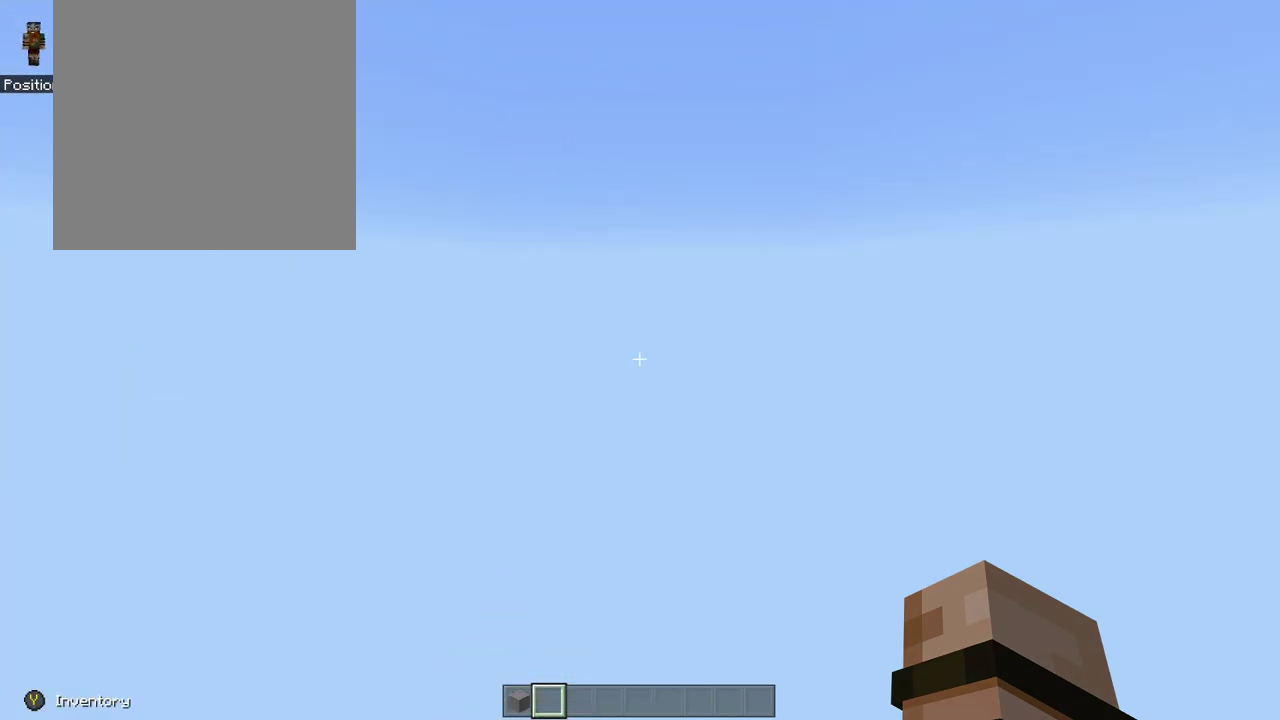
{"dt_ms": 700, "buttons": [], "left_stick": "center", "right_stick": "down", "events": [[700, "right_stick", "down"]]}
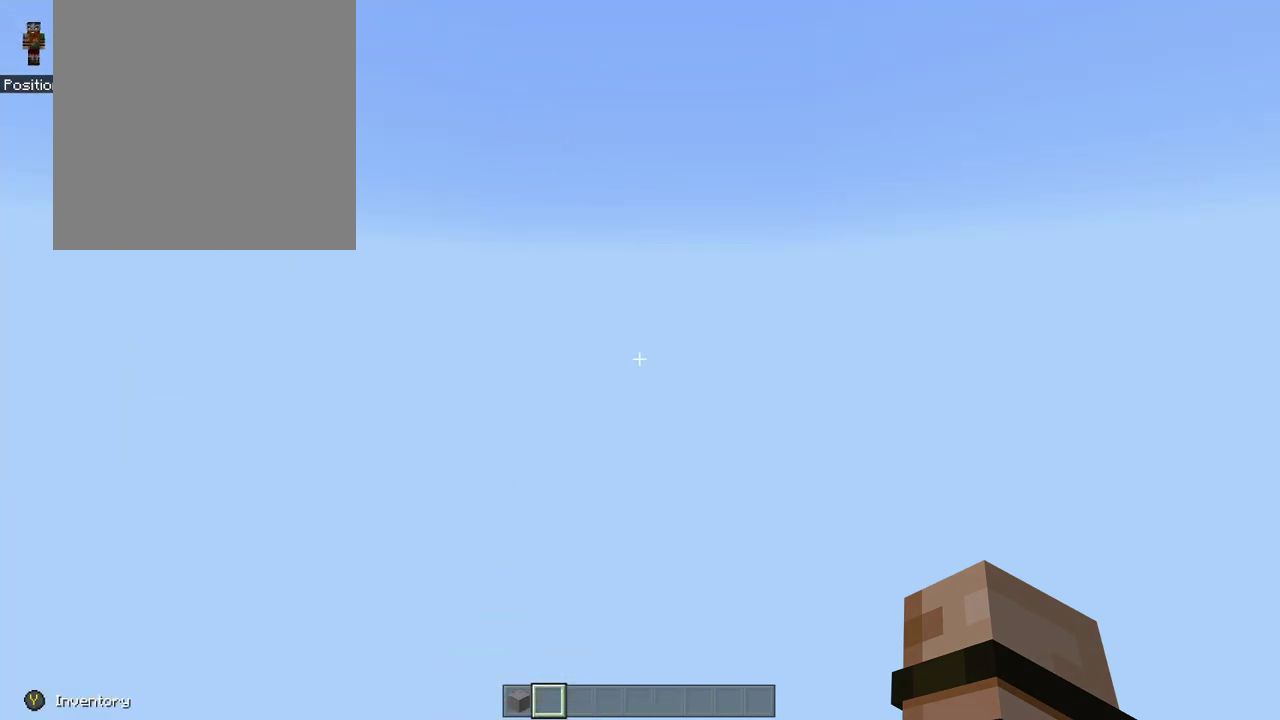
{"dt_ms": 300, "buttons": [], "left_stick": "center", "right_stick": "down-left", "events": [[283, "right_stick", "down-left"]]}
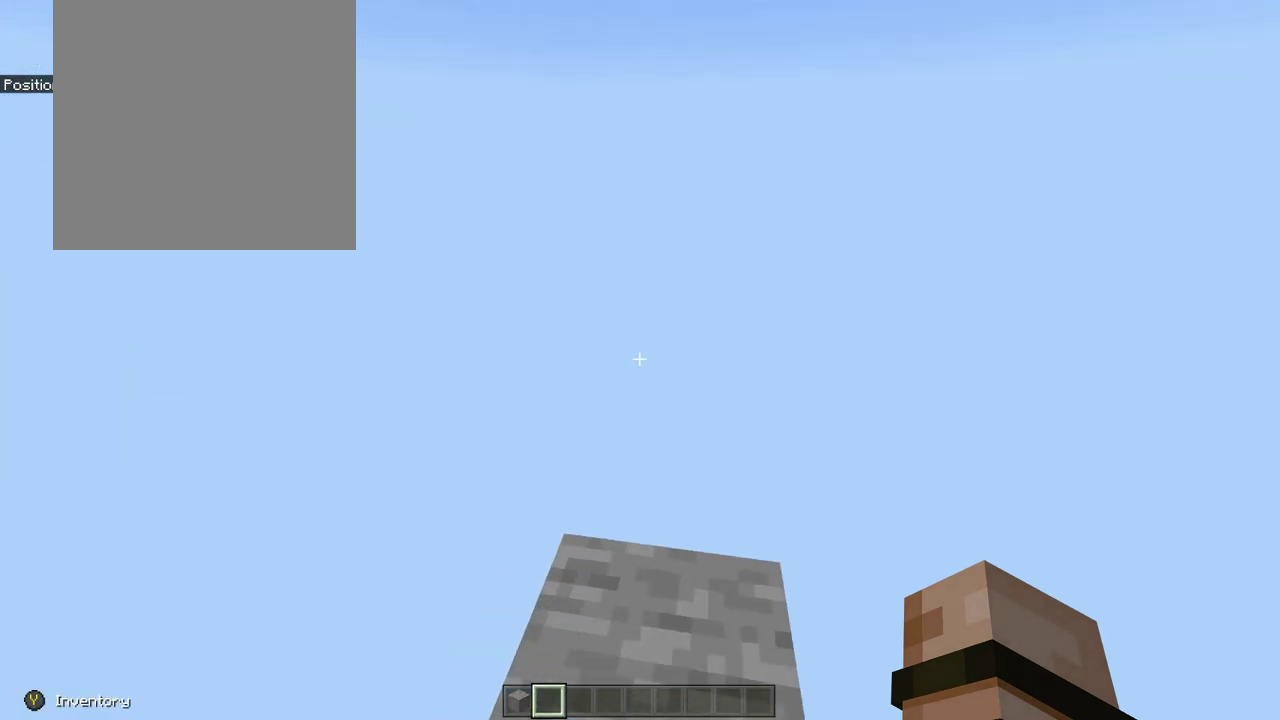
{"dt_ms": 700, "buttons": [], "left_stick": "right", "right_stick": "left", "events": [[200, "right_stick", "left"], [600, "left_stick", "right"]]}
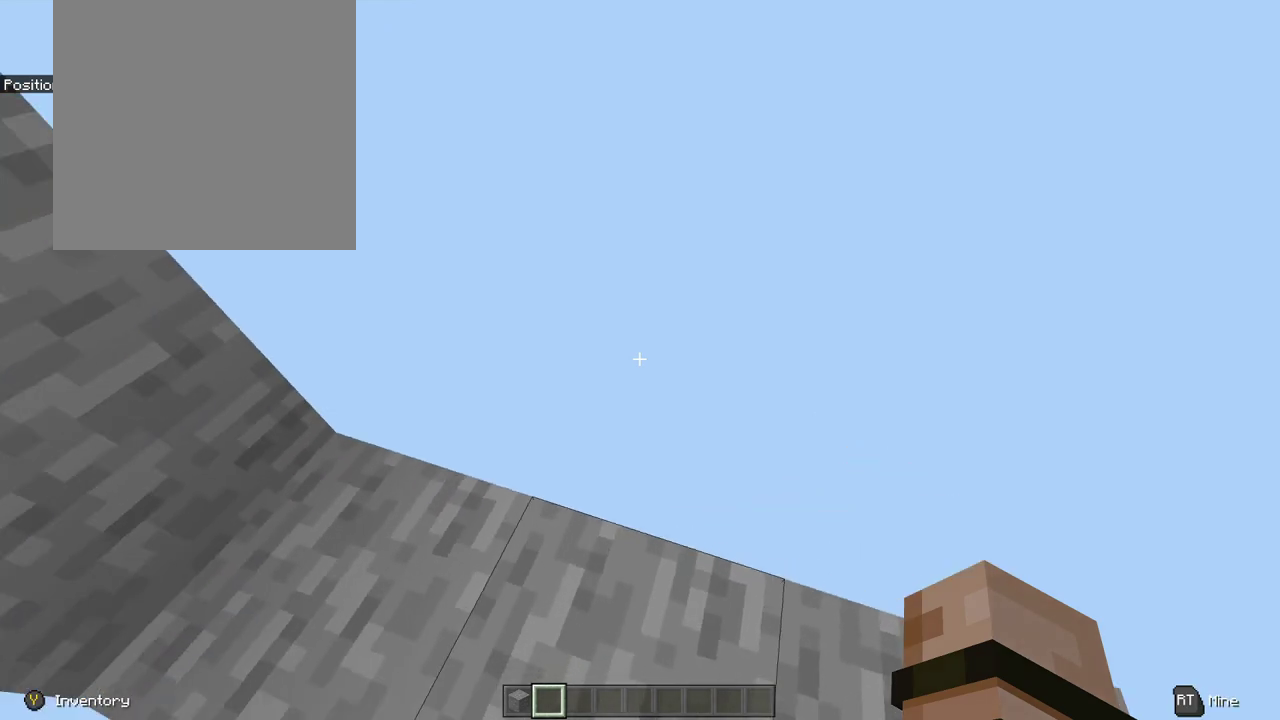
{"dt_ms": 300, "buttons": [], "left_stick": "down-right", "right_stick": "up-left", "events": [[150, "left_stick", "down-right"], [150, "right_stick", "up-left"]]}
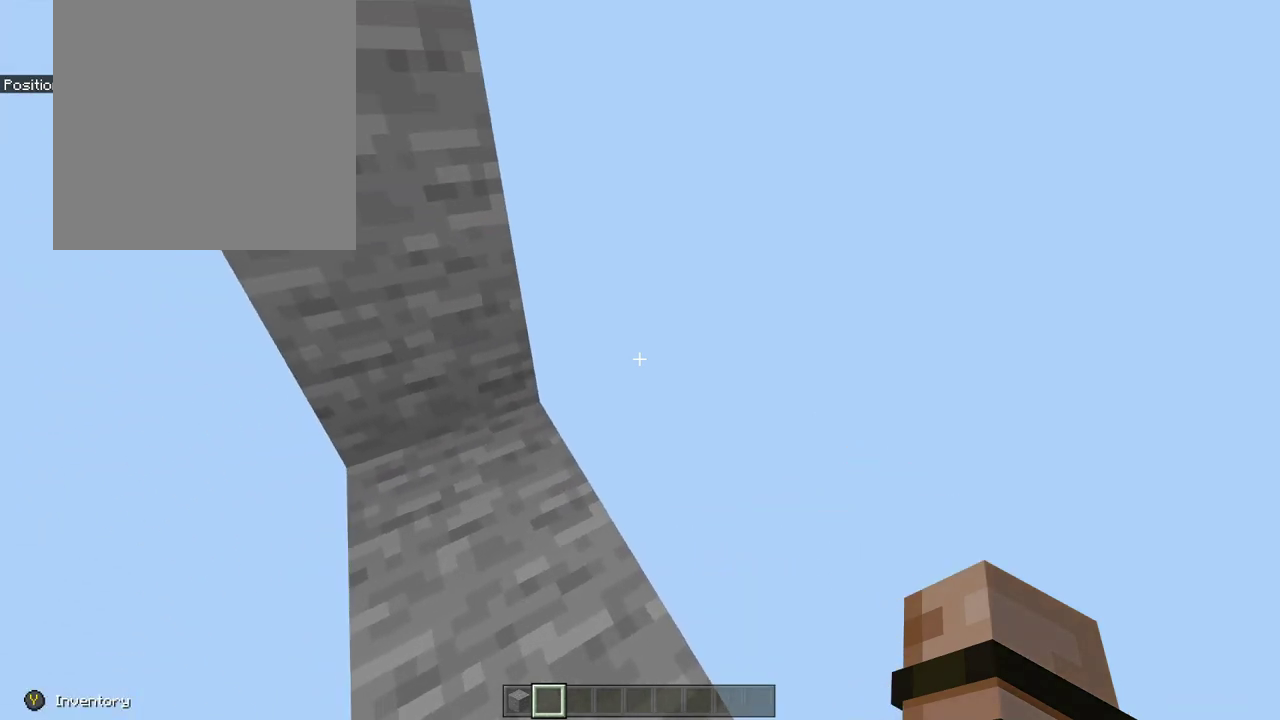
{"dt_ms": 200, "buttons": [], "left_stick": "center", "right_stick": "up-left", "events": [[100, "left_stick", "down"], [150, "left_stick", "center"]]}
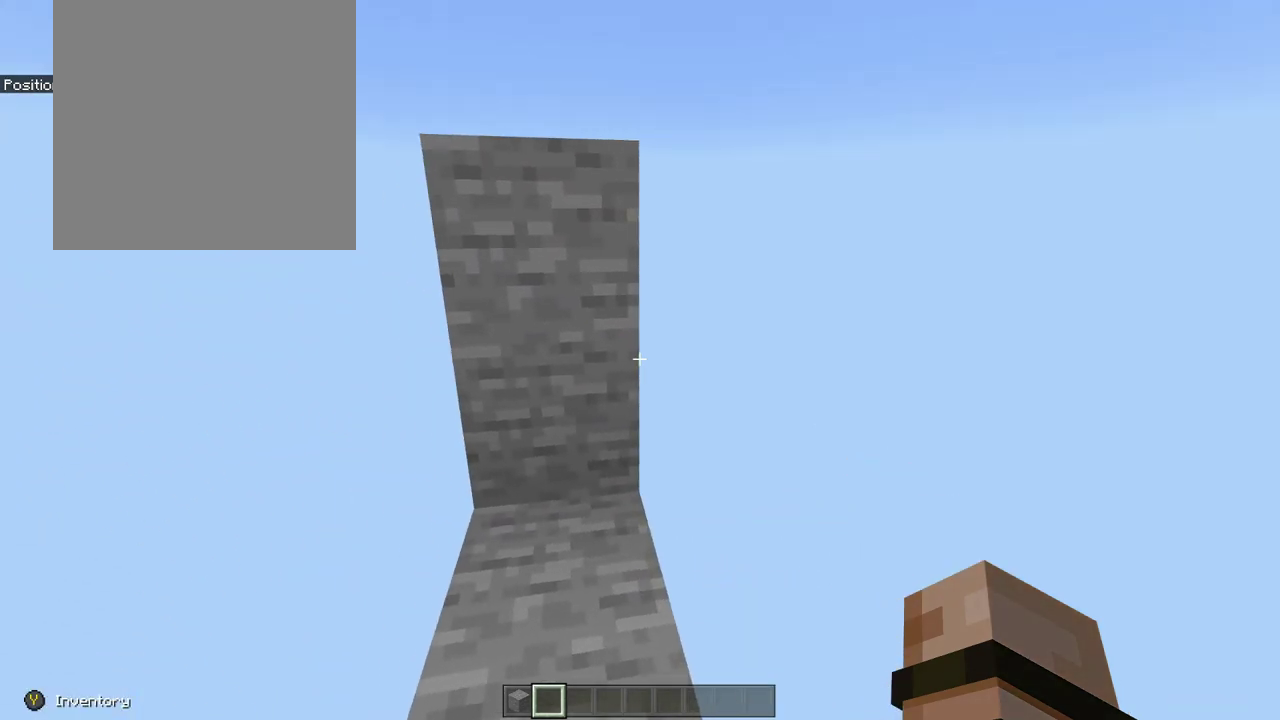
{"dt_ms": 500, "buttons": [], "left_stick": "down", "right_stick": "center", "events": [[150, "right_stick", "left"], [283, "left_stick", "down"], [383, "right_stick", "center"]]}
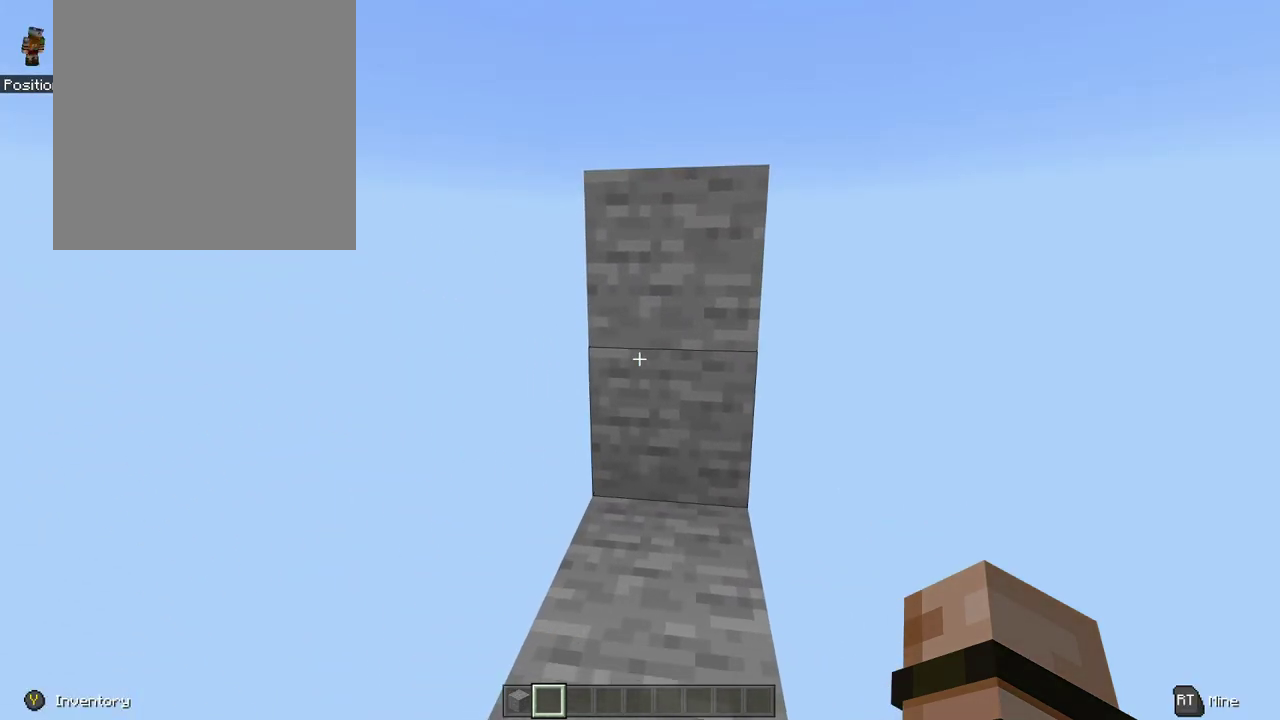
{"dt_ms": 300, "buttons": [], "left_stick": "down-right", "right_stick": "center", "events": [[167, "left_stick", "down-right"]]}
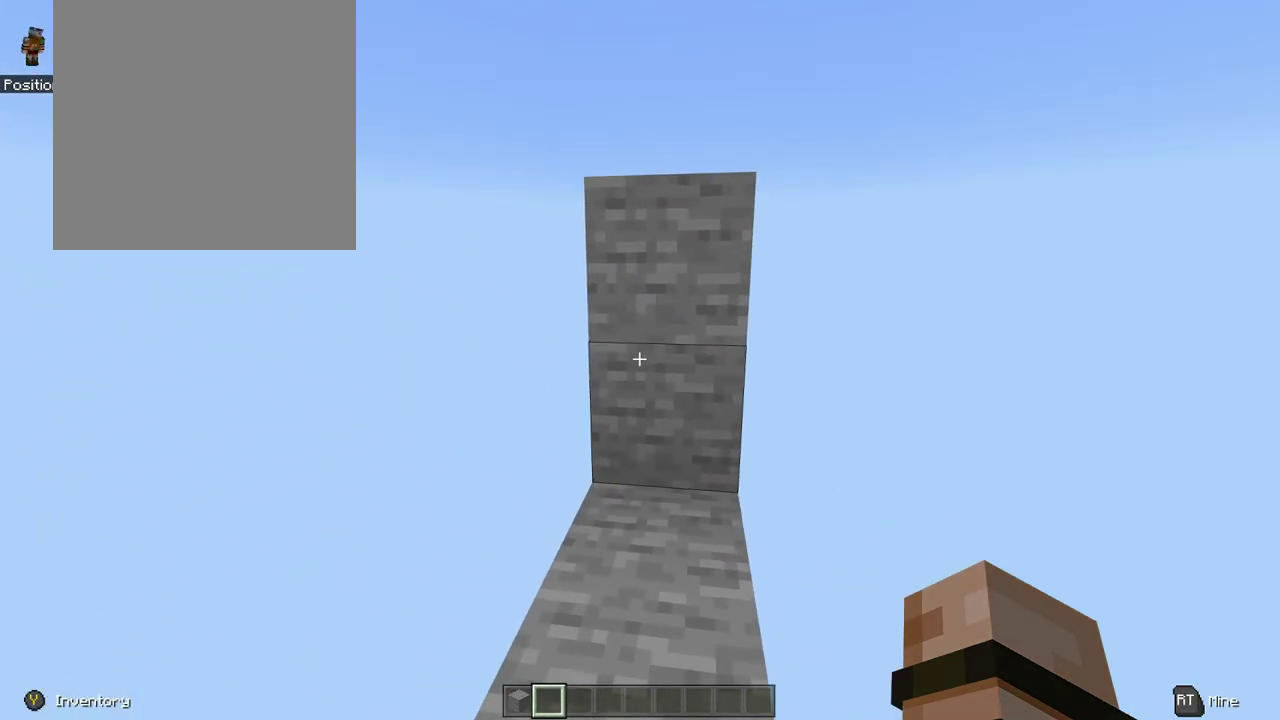
{"dt_ms": 500, "buttons": [], "left_stick": "down-left", "right_stick": "center", "events": [[317, "left_stick", "down"], [467, "left_stick", "down-left"]]}
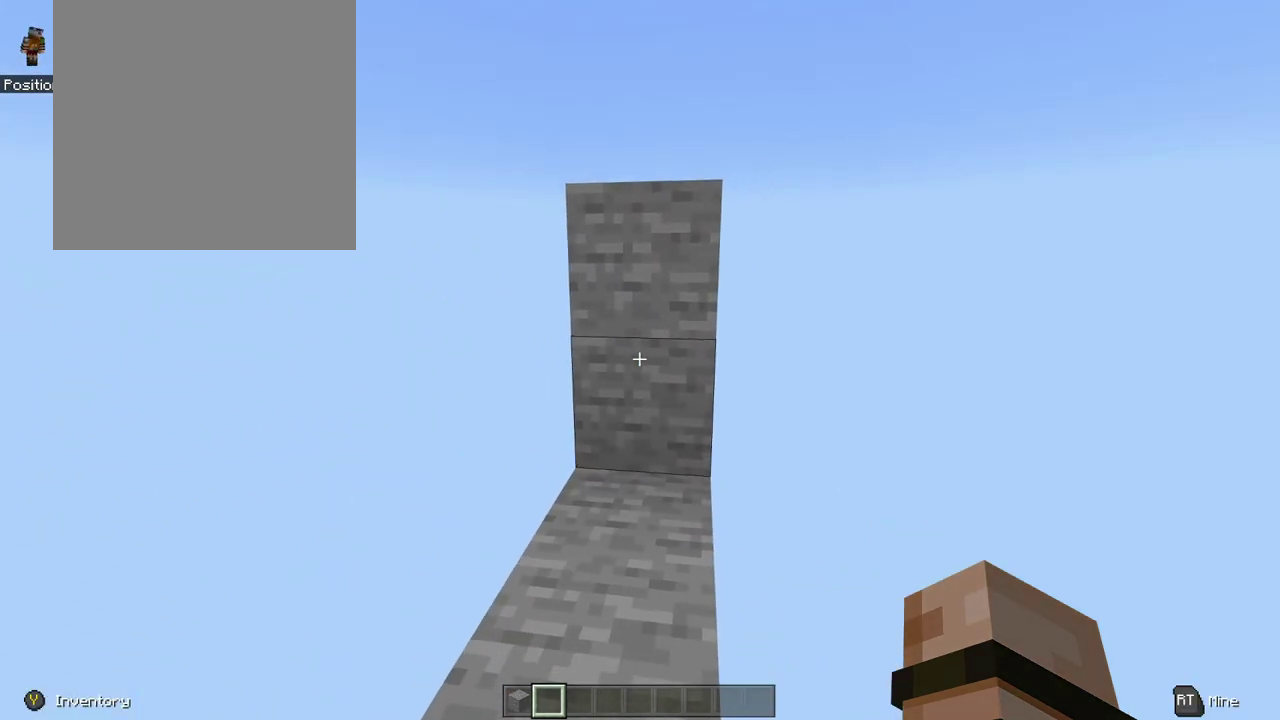
{"dt_ms": 500, "buttons": ["R3"], "left_stick": "center", "right_stick": "center", "events": [[117, "left_stick", "center"], [117, "right_stick", "down-right"], [283, "right_stick", "down"], [417, "right_stick", "center"], [483, "R3", "down"]]}
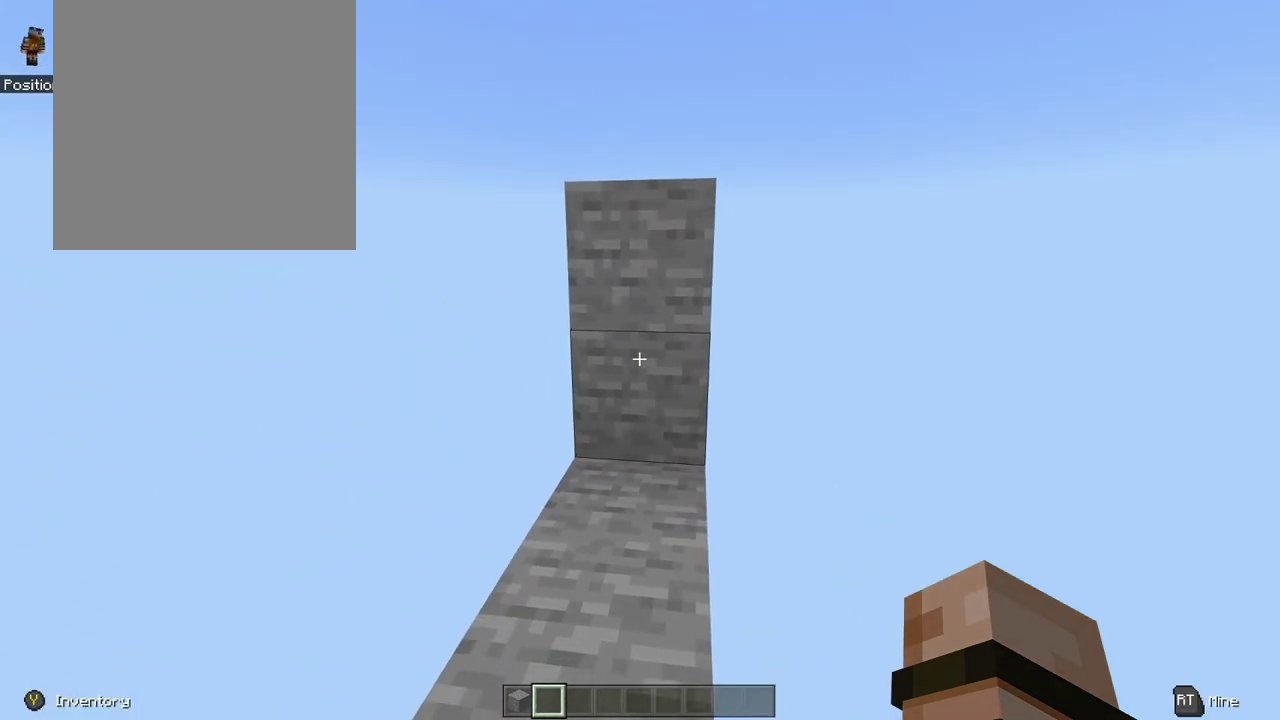
{"dt_ms": 400, "buttons": ["A"], "left_stick": "up-right", "right_stick": "center", "events": [[83, "R3", "up"], [183, "left_stick", "up-right"], [367, "A", "down"]]}
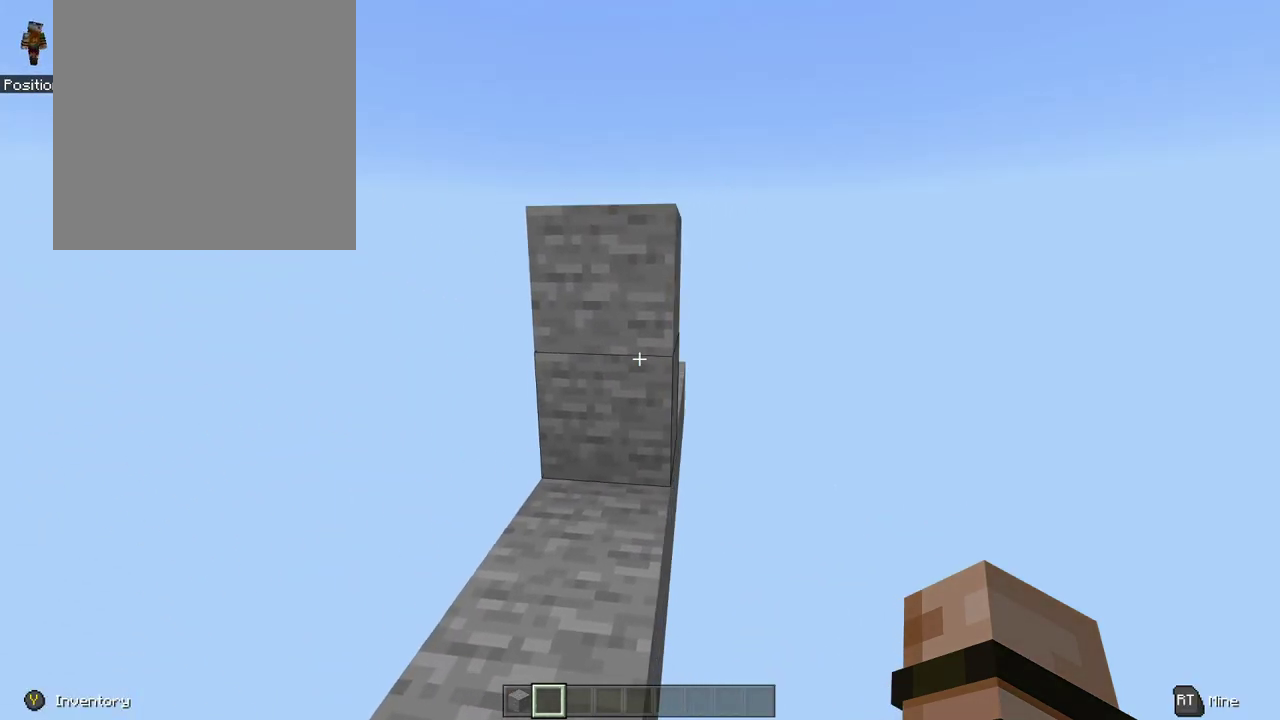
{"dt_ms": 300, "buttons": ["A"], "left_stick": "right", "right_stick": "center", "events": [[150, "A", "up"], [250, "left_stick", "right"], [283, "A", "down"]]}
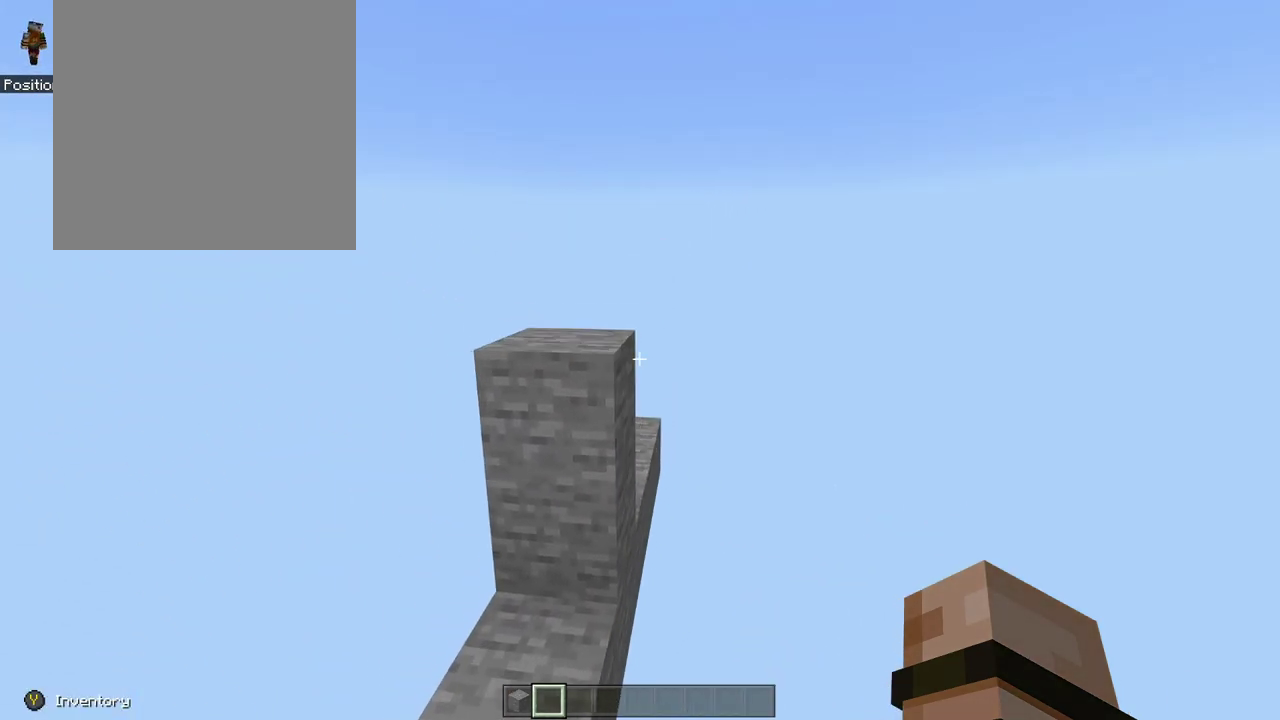
{"dt_ms": 300, "buttons": [], "left_stick": "right", "right_stick": "center", "events": [[183, "A", "up"]]}
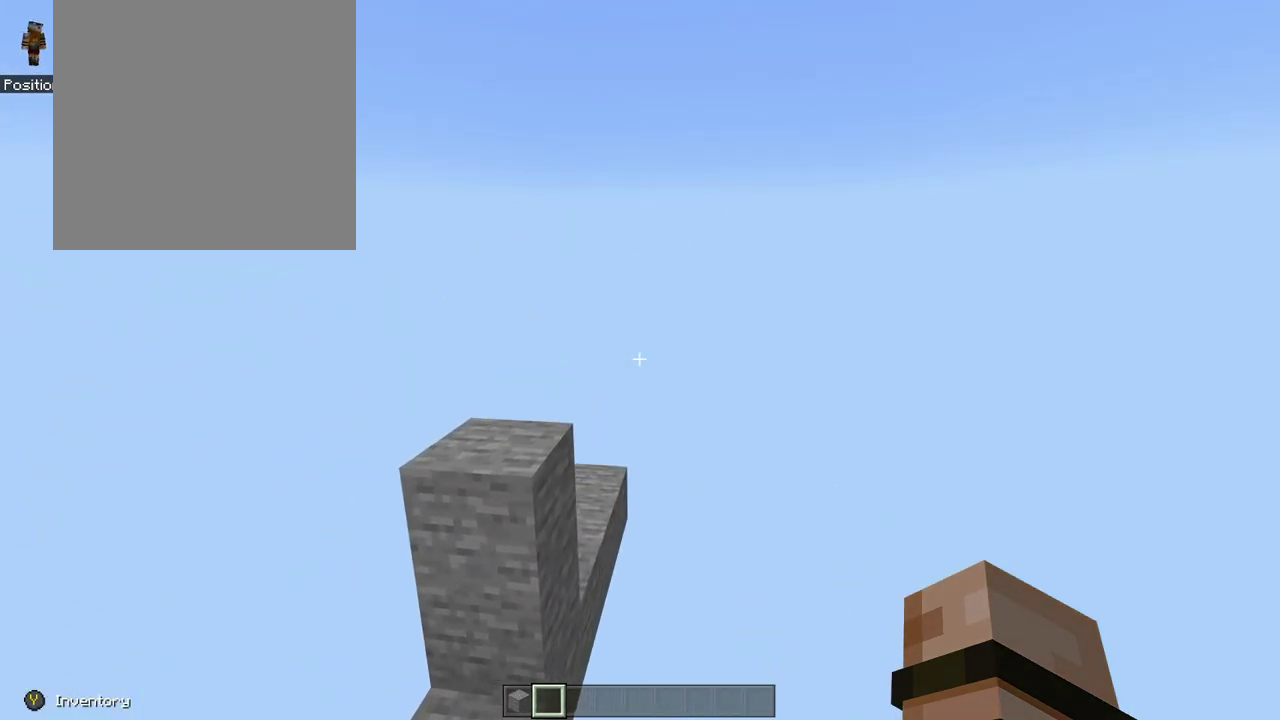
{"dt_ms": 700, "buttons": [], "left_stick": "down-right", "right_stick": "center", "events": [[117, "right_stick", "down-left"], [317, "right_stick", "left"], [650, "right_stick", "center"], [700, "left_stick", "down-right"]]}